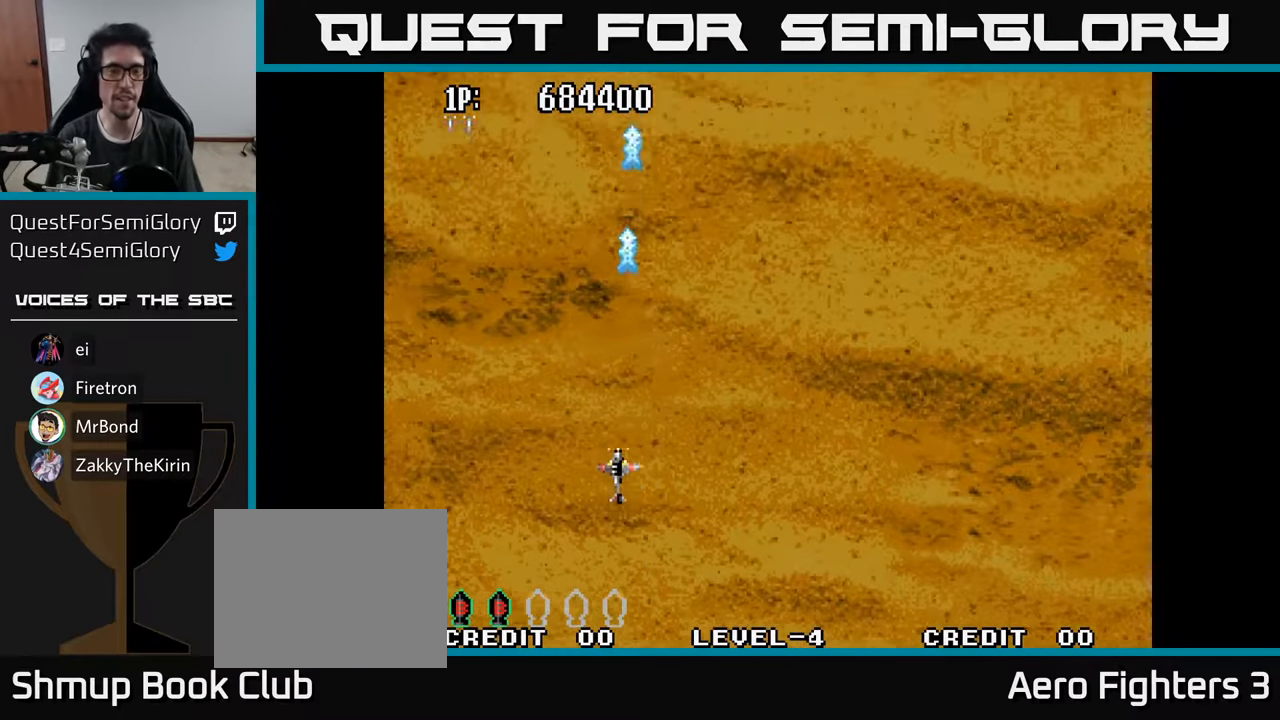
Gameplay with a controller (Xbox layout); each line is a JSON object with the inputs held at the frame after it. "events" lists button and stick changes between this image and that frame as [ms after this image, input, new state], when the widget could be followed in between.
{"buttons": ["DPAD_DOWN", "DPAD_RIGHT"], "left_stick": "center", "right_stick": "center", "events": [[50, "DPAD_UP", "down"], [117, "DPAD_LEFT", "up"], [167, "DPAD_RIGHT", "down"], [167, "DPAD_UP", "up"], [267, "DPAD_RIGHT", "up"], [450, "DPAD_DOWN", "down"], [483, "DPAD_RIGHT", "down"]]}
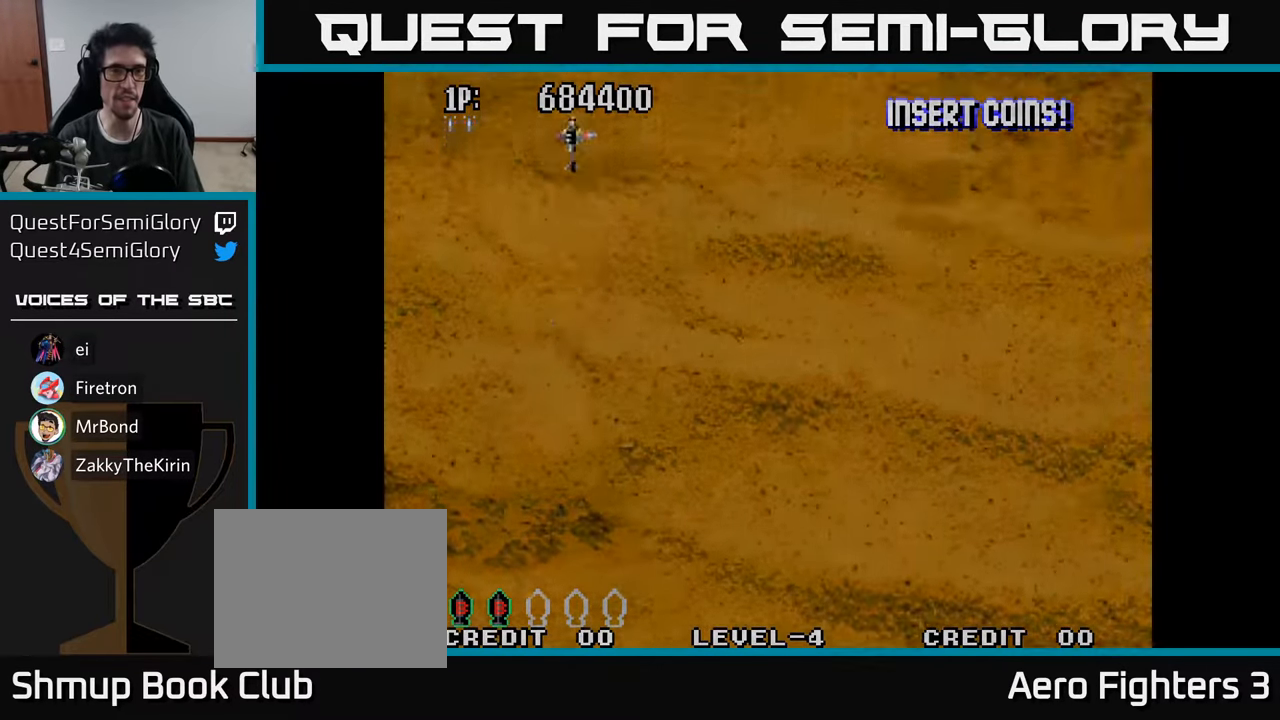
{"buttons": [], "left_stick": "center", "right_stick": "center", "events": [[100, "DPAD_DOWN", "up"], [150, "DPAD_RIGHT", "up"]]}
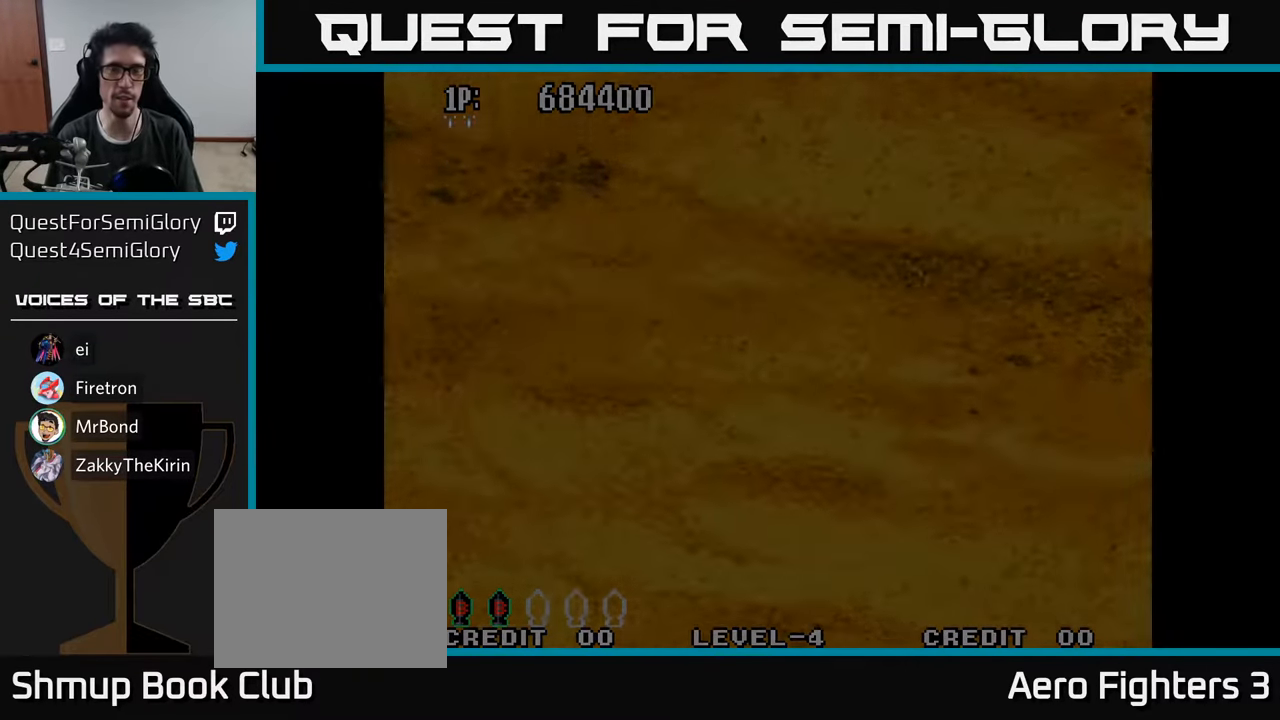
{"buttons": [], "left_stick": "center", "right_stick": "center", "events": []}
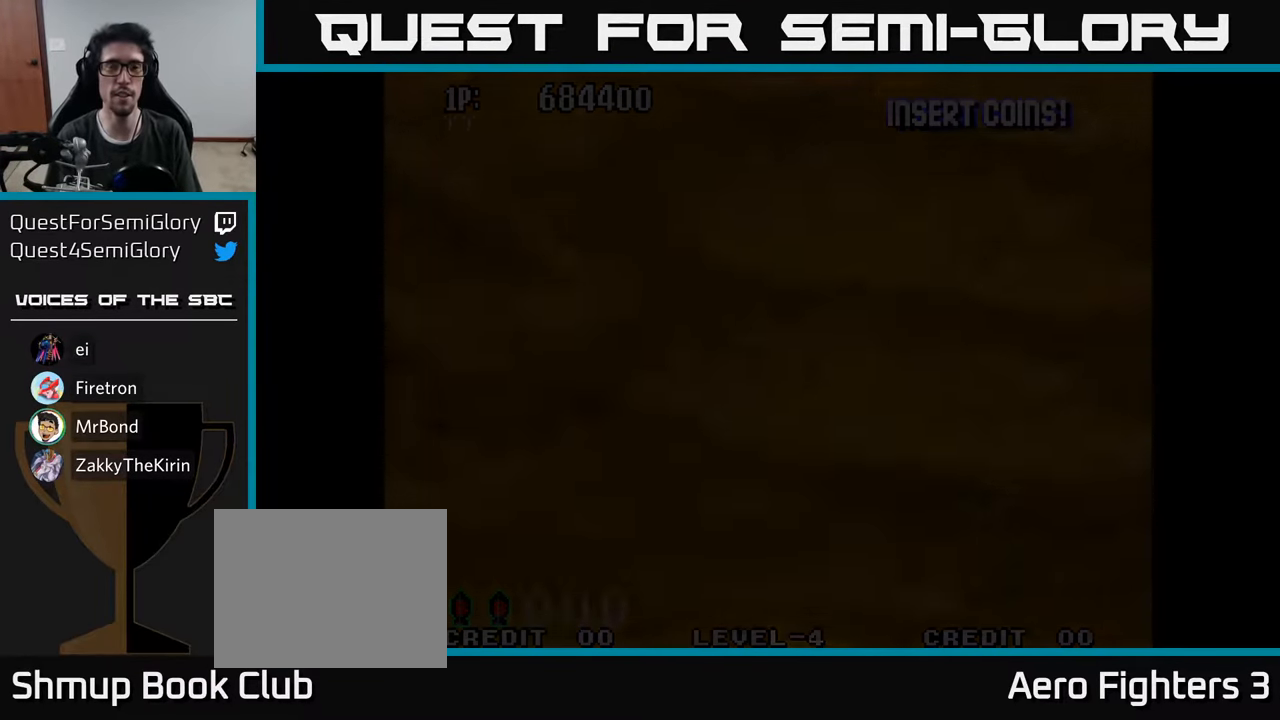
{"buttons": ["DPAD_RIGHT"], "left_stick": "center", "right_stick": "center", "events": [[500, "DPAD_RIGHT", "down"]]}
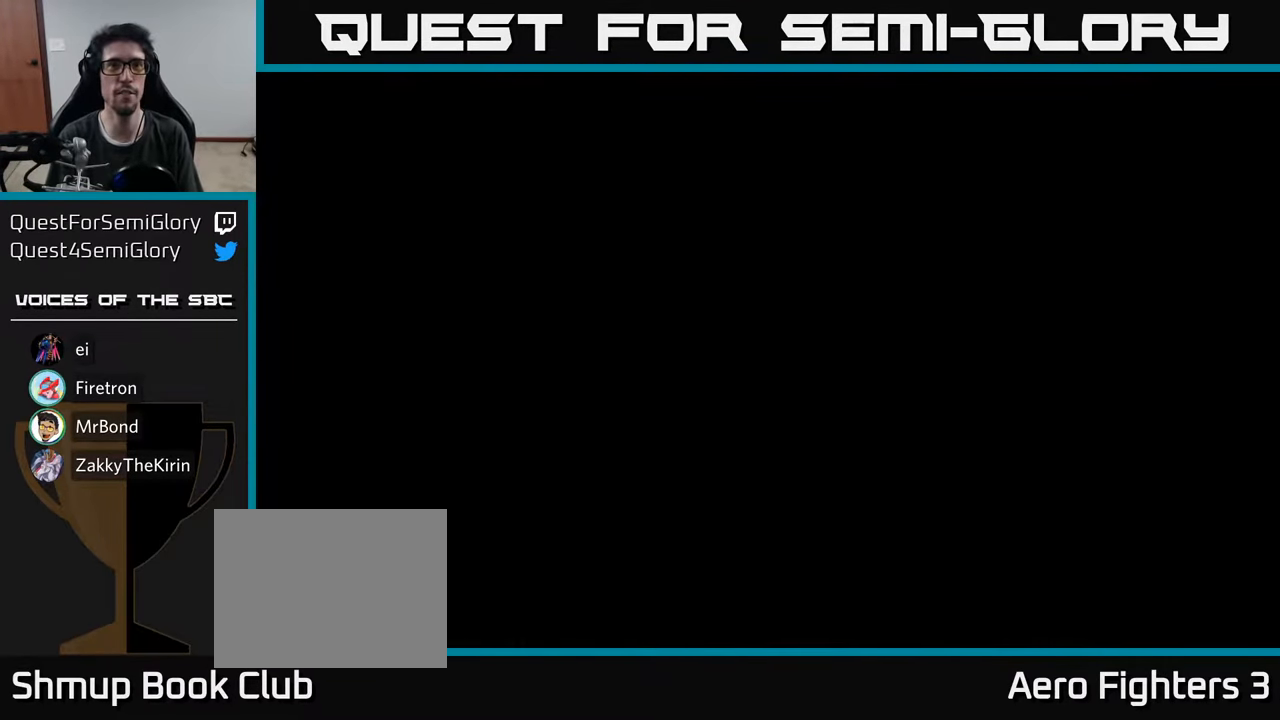
{"buttons": [], "left_stick": "center", "right_stick": "center", "events": [[83, "DPAD_RIGHT", "up"]]}
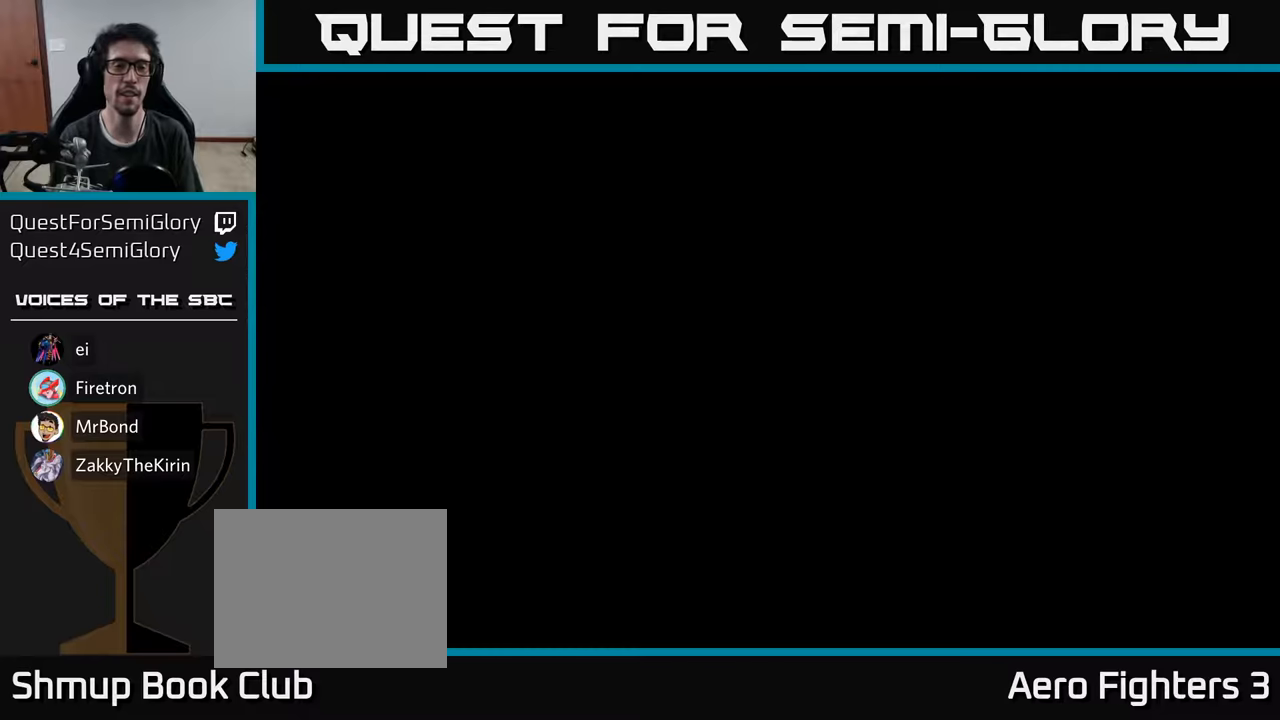
{"buttons": [], "left_stick": "center", "right_stick": "center", "events": []}
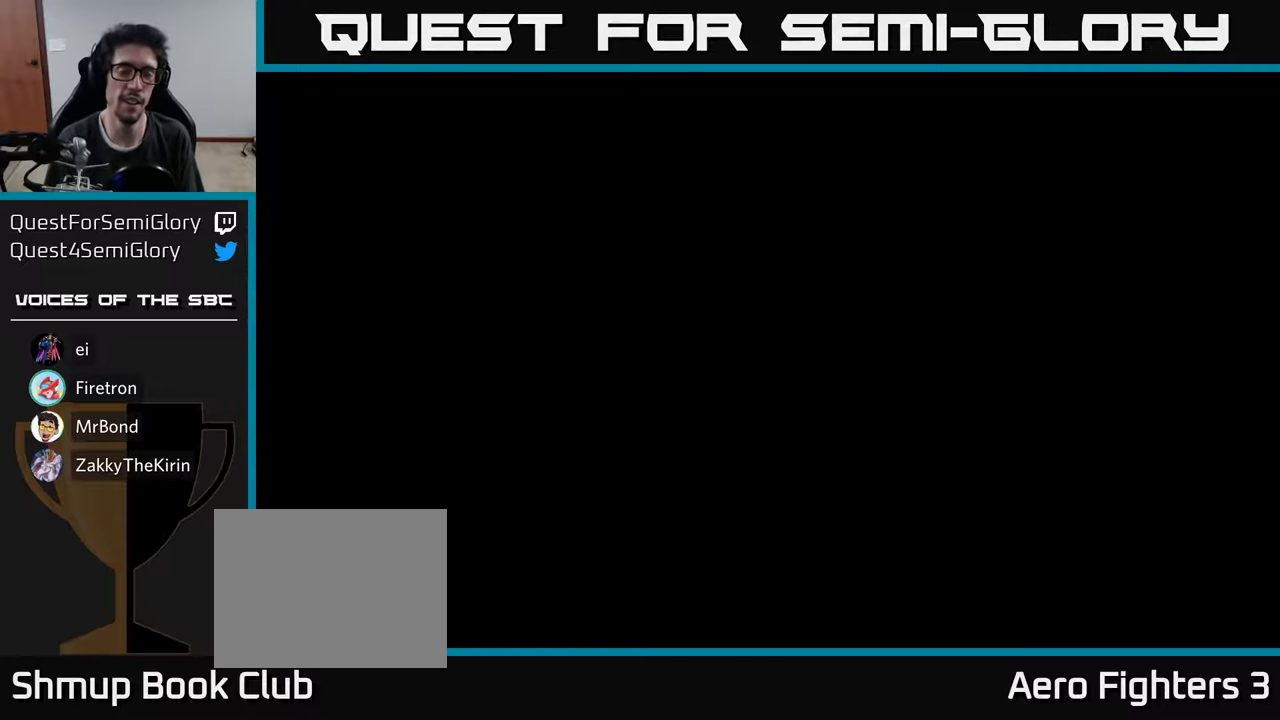
{"buttons": ["DPAD_RIGHT"], "left_stick": "center", "right_stick": "center", "events": [[167, "DPAD_RIGHT", "down"]]}
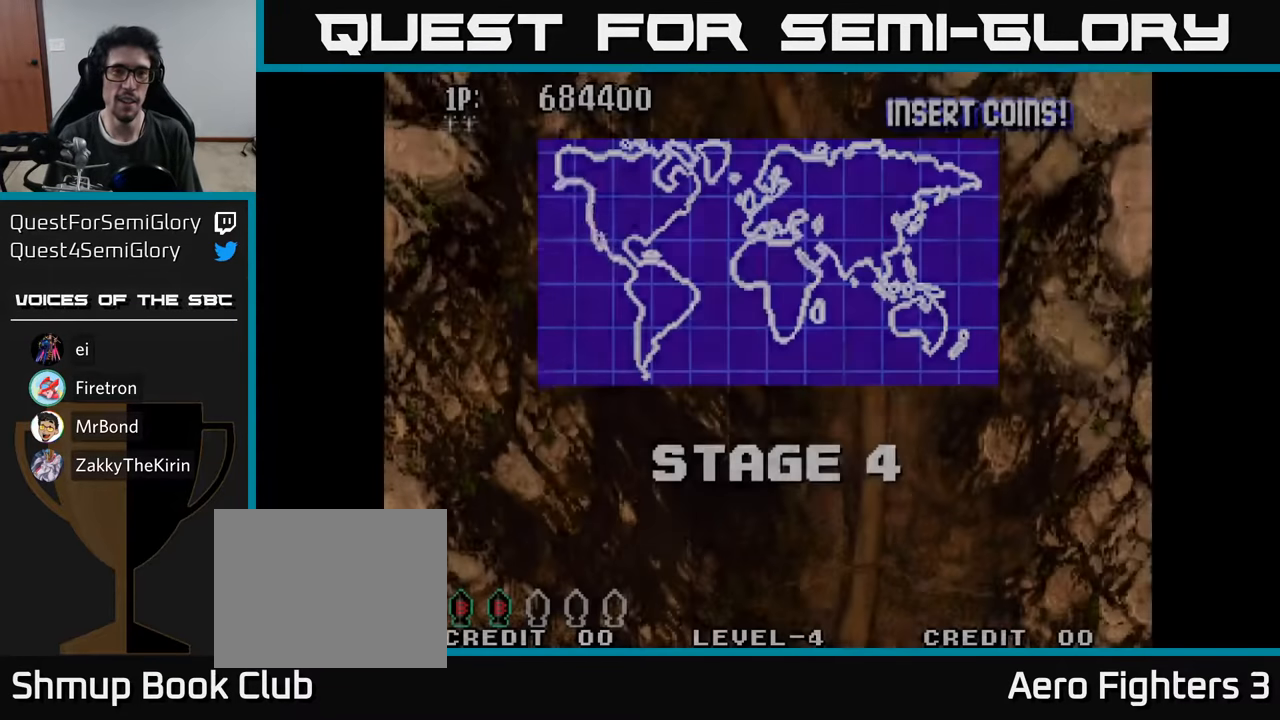
{"buttons": ["DPAD_UP", "DPAD_LEFT"], "left_stick": "center", "right_stick": "center", "events": [[134, "A", "down"], [284, "A", "up"], [334, "DPAD_RIGHT", "up"], [350, "A", "down"], [350, "DPAD_UP", "down"], [384, "DPAD_LEFT", "down"], [434, "A", "up"]]}
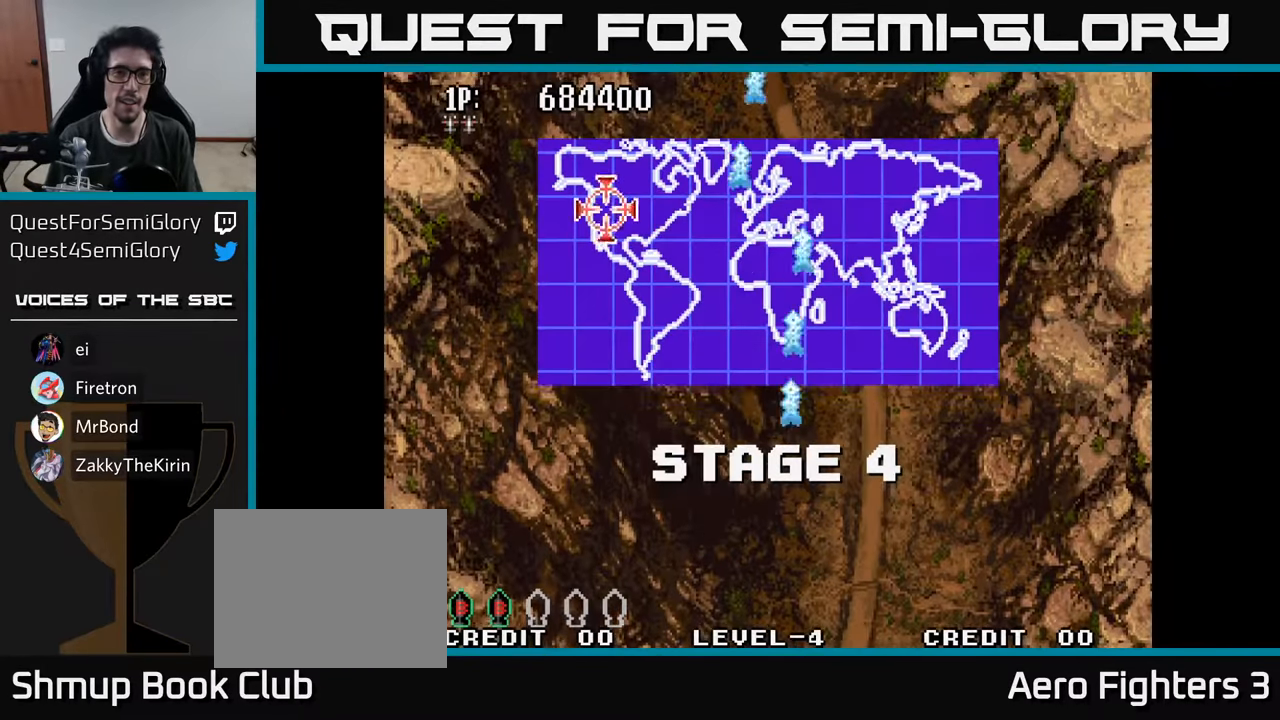
{"buttons": ["DPAD_UP"], "left_stick": "center", "right_stick": "center"}
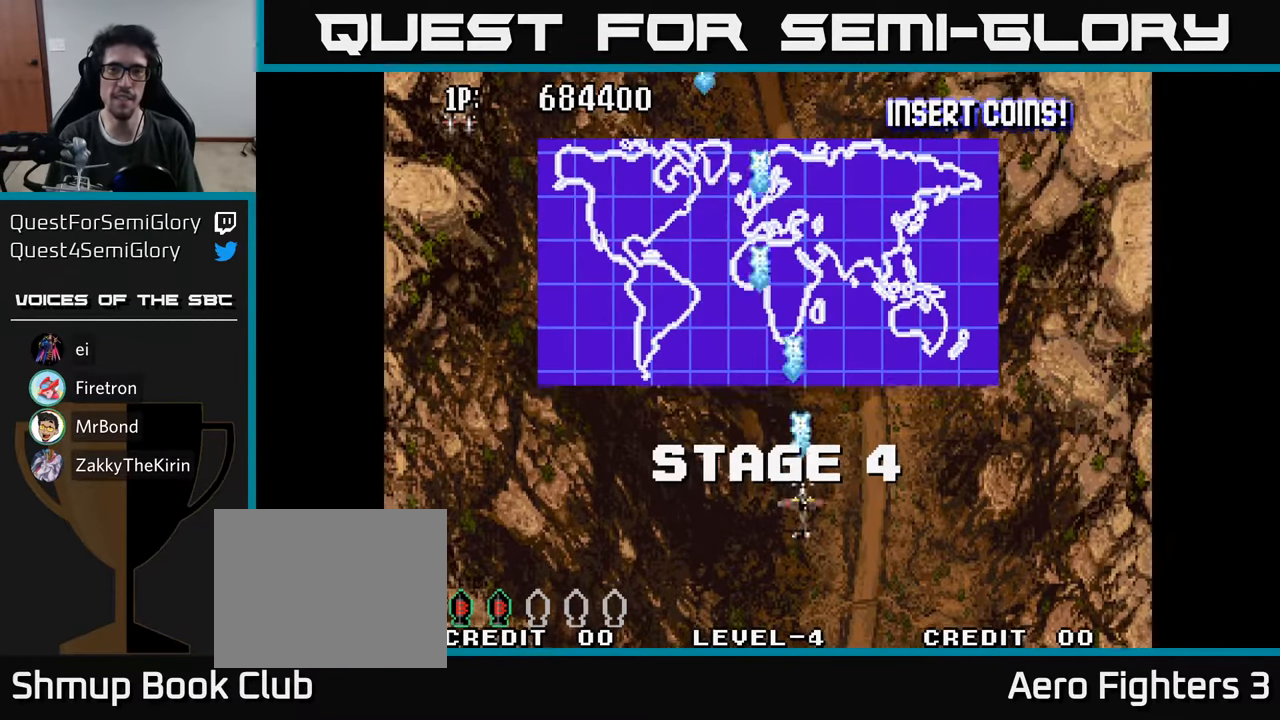
{"buttons": ["DPAD_UP"], "left_stick": "center", "right_stick": "center", "events": [[17, "DPAD_LEFT", "down"], [34, "A", "down"], [117, "A", "up"], [234, "A", "down"], [250, "DPAD_LEFT", "up"], [300, "A", "up"], [400, "A", "down"], [467, "A", "up"]]}
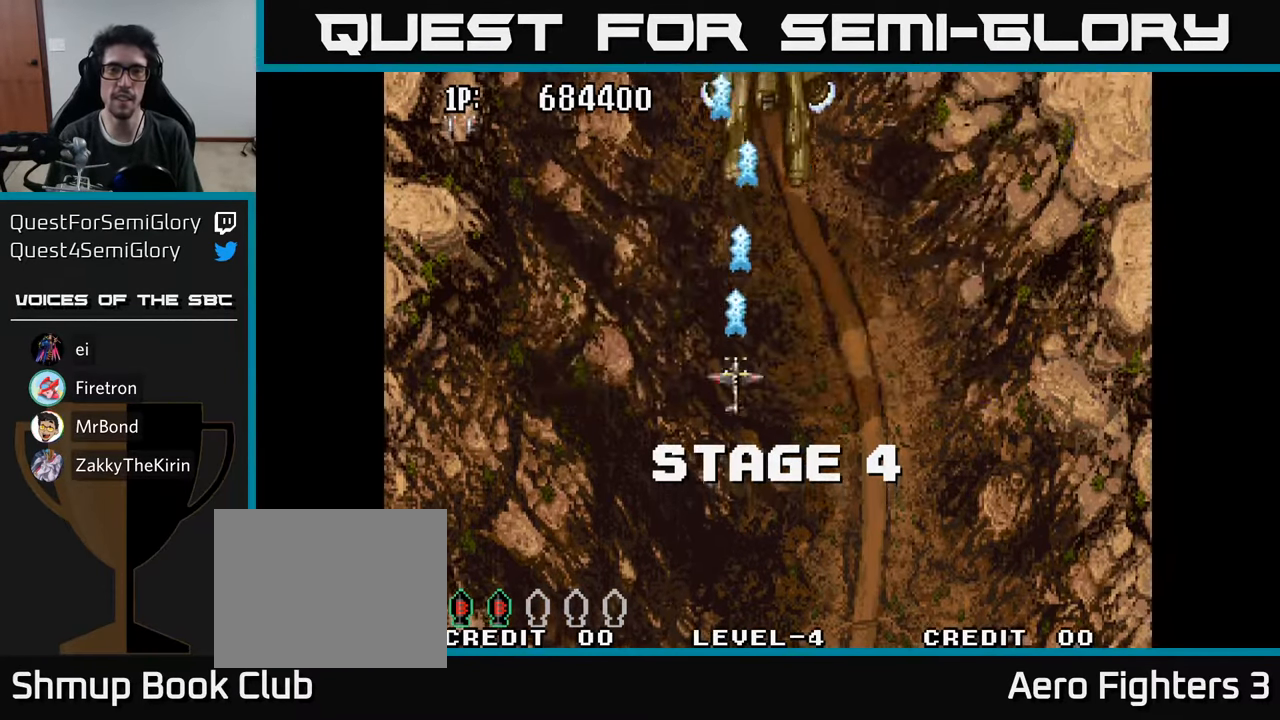
{"buttons": ["A"], "left_stick": "center", "right_stick": "center", "events": [[67, "A", "down"], [117, "DPAD_RIGHT", "down"], [117, "DPAD_UP", "up"], [150, "A", "up"], [167, "DPAD_RIGHT", "up"], [167, "DPAD_UP", "down"], [234, "A", "down"], [250, "DPAD_UP", "up"], [284, "A", "up"], [300, "DPAD_DOWN", "down"], [350, "DPAD_DOWN", "up"], [367, "A", "down"], [417, "A", "up"], [484, "A", "down"]]}
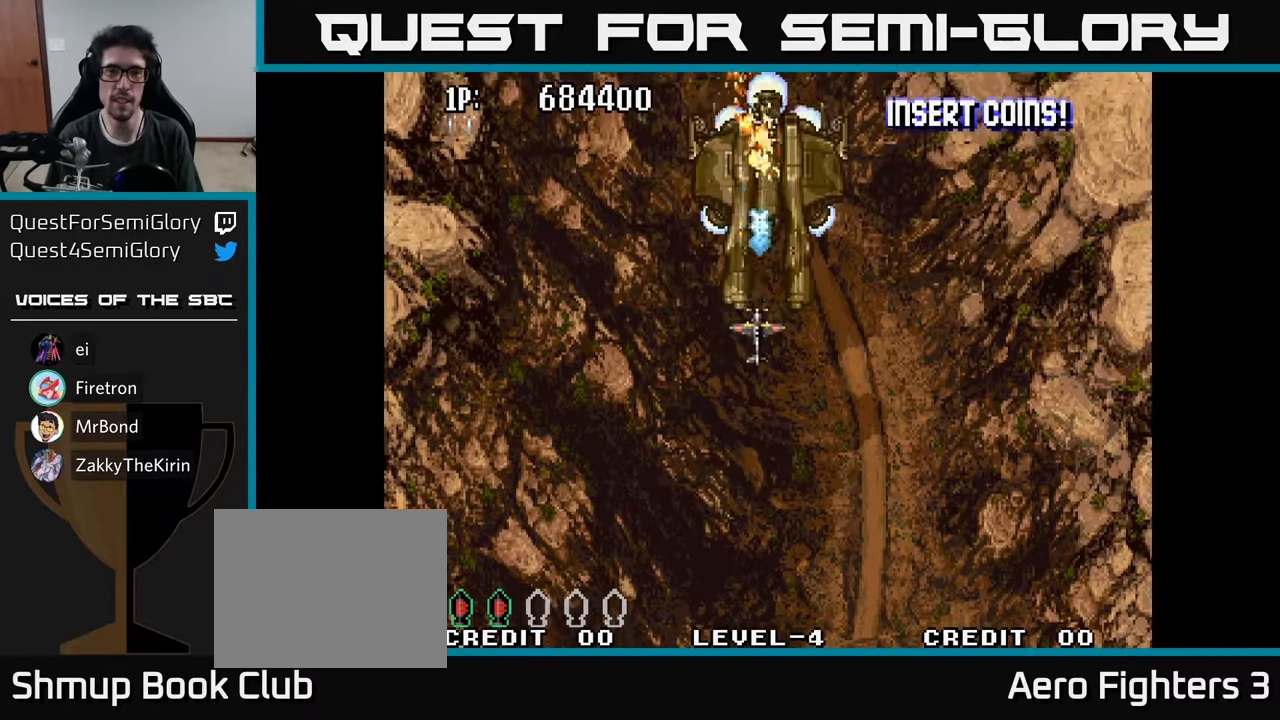
{"buttons": ["DPAD_DOWN"], "left_stick": "center", "right_stick": "center", "events": [[34, "DPAD_DOWN", "down"], [50, "A", "up"], [84, "DPAD_DOWN", "up"], [134, "A", "down"], [184, "A", "up"], [217, "DPAD_DOWN", "down"], [250, "A", "down"], [334, "A", "up"], [400, "A", "down"], [400, "DPAD_RIGHT", "down"], [434, "A", "up"], [467, "DPAD_RIGHT", "up"]]}
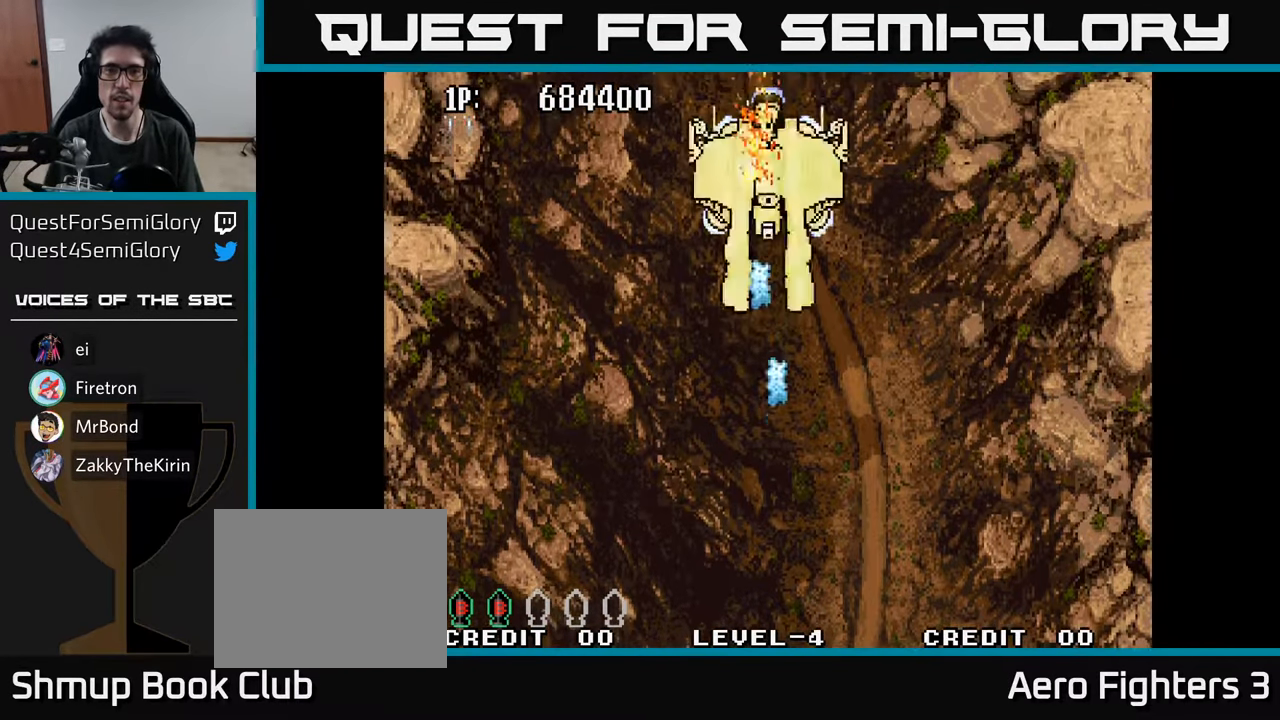
{"buttons": ["A", "DPAD_DOWN"], "left_stick": "center", "right_stick": "center", "events": [[50, "A", "down"], [117, "A", "up"], [134, "DPAD_DOWN", "up"], [200, "A", "down"], [267, "A", "up"], [334, "A", "down"], [400, "A", "up"], [450, "A", "down"], [500, "DPAD_DOWN", "down"]]}
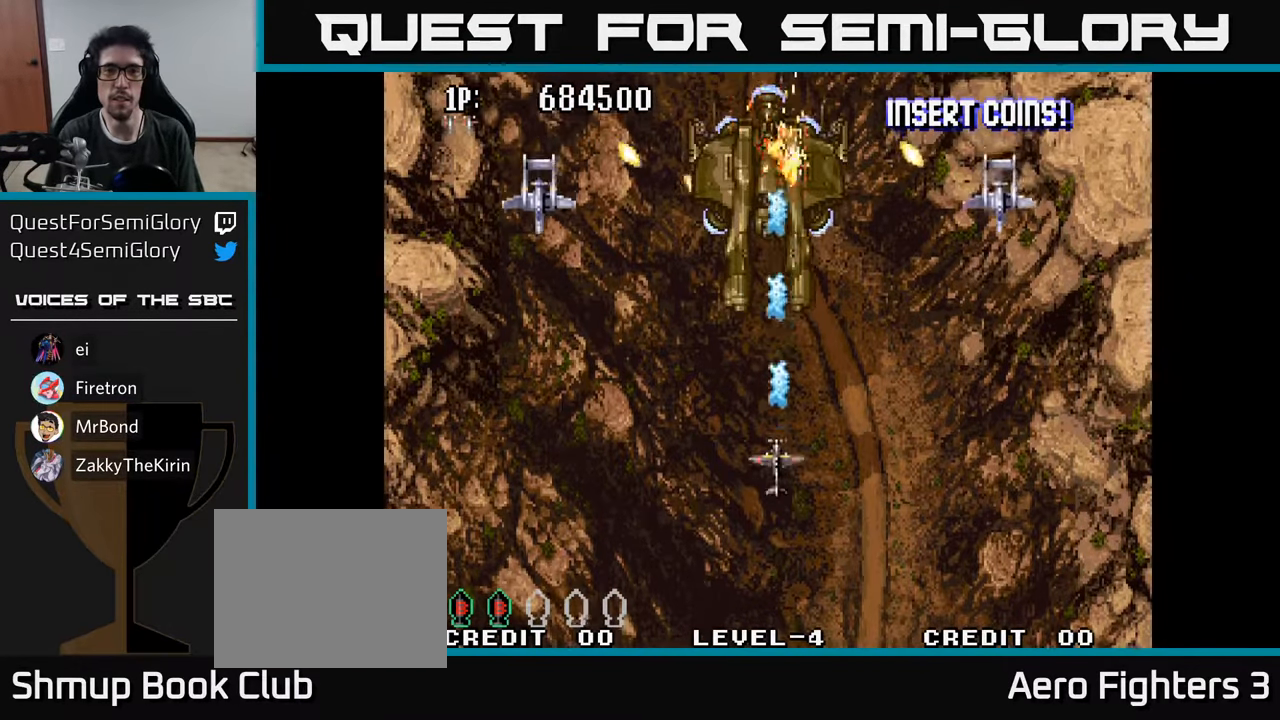
{"buttons": ["DPAD_DOWN"], "left_stick": "center", "right_stick": "center", "events": [[17, "DPAD_LEFT", "down"], [50, "A", "up"], [100, "A", "down"], [117, "DPAD_DOWN", "up"], [184, "A", "up"], [267, "A", "down"], [367, "A", "up"], [450, "A", "down"], [484, "DPAD_DOWN", "down"], [500, "A", "up"], [500, "DPAD_LEFT", "up"]]}
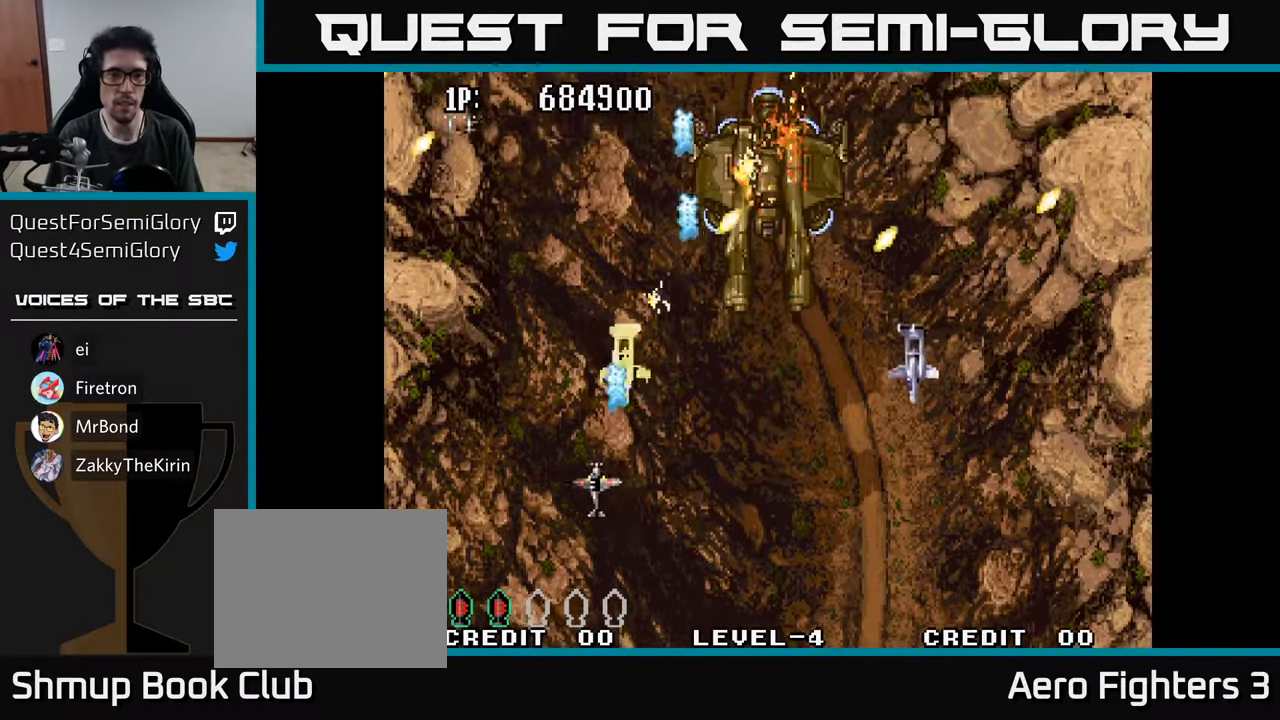
{"buttons": ["A", "DPAD_DOWN", "DPAD_RIGHT"], "left_stick": "center", "right_stick": "center", "events": [[34, "DPAD_RIGHT", "down"], [67, "A", "down"], [100, "DPAD_DOWN", "up"], [134, "DPAD_DOWN", "down"], [150, "A", "up"], [234, "A", "down"], [300, "A", "up"], [384, "A", "down"], [417, "A", "up"], [500, "A", "down"]]}
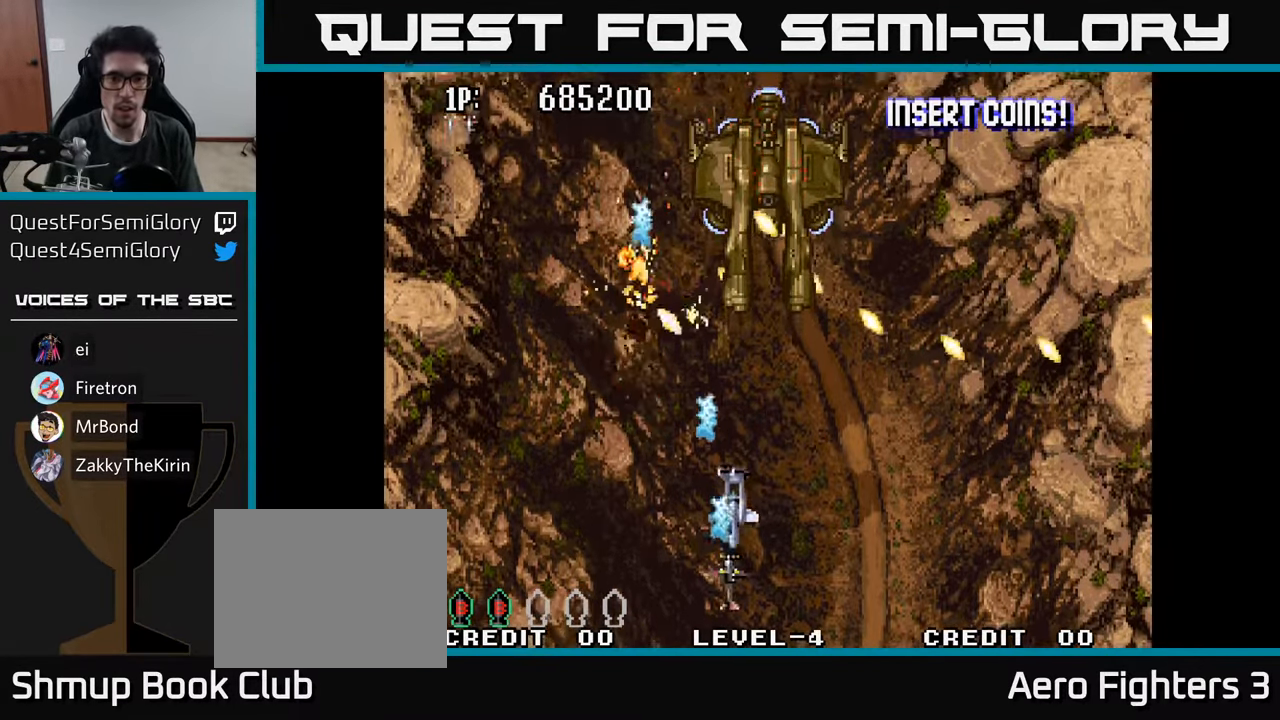
{"buttons": ["A"], "left_stick": "center", "right_stick": "center"}
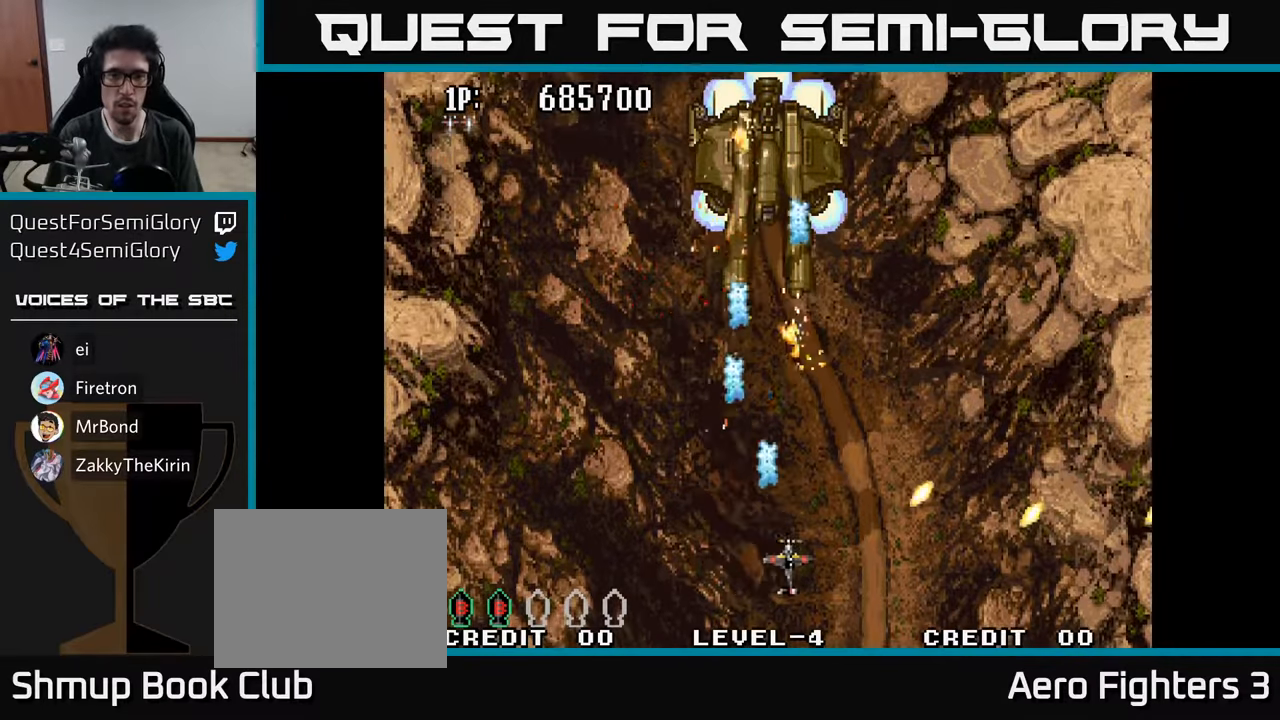
{"buttons": ["DPAD_UP", "DPAD_RIGHT"], "left_stick": "center", "right_stick": "center", "events": [[33, "A", "up"], [66, "DPAD_LEFT", "down"], [66, "DPAD_UP", "down"], [83, "A", "down"], [100, "DPAD_LEFT", "up"], [166, "A", "up"], [250, "A", "down"], [333, "A", "up"], [350, "DPAD_RIGHT", "down"], [383, "A", "down"], [483, "A", "up"]]}
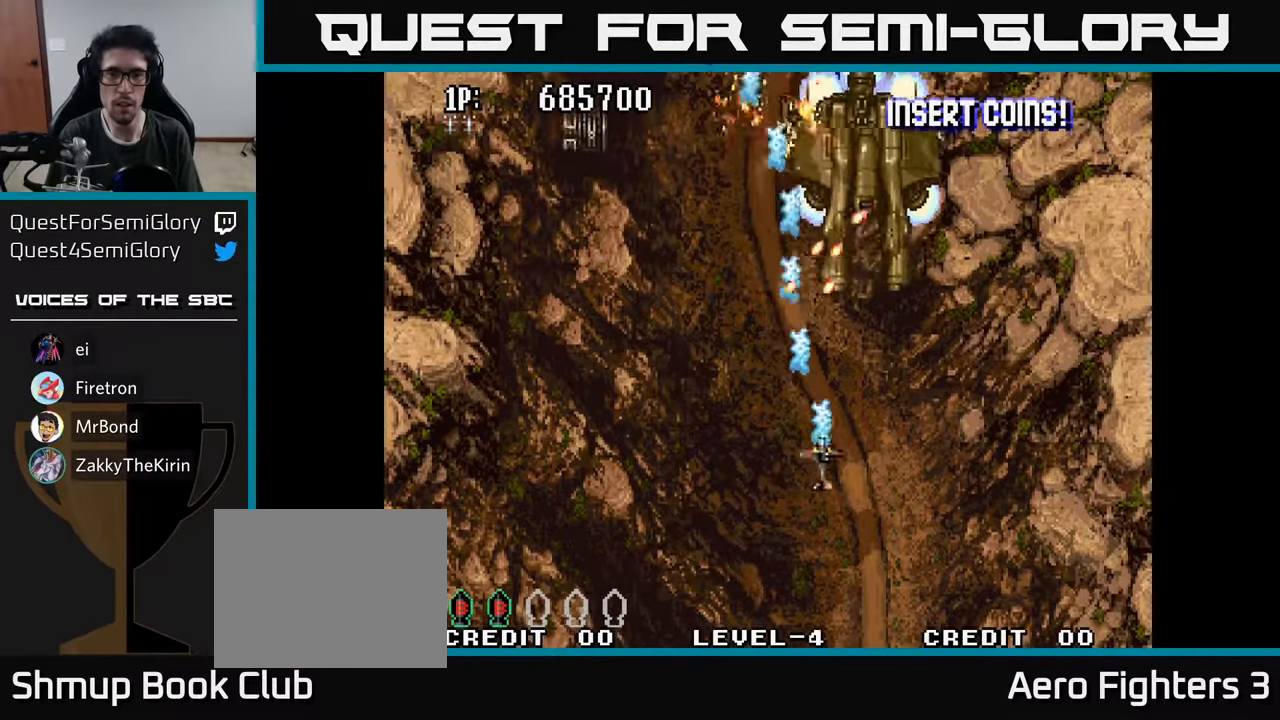
{"buttons": ["DPAD_DOWN"], "left_stick": "center", "right_stick": "center", "events": [[50, "A", "down"], [66, "DPAD_UP", "up"], [100, "DPAD_DOWN", "down"], [116, "DPAD_RIGHT", "up"], [133, "A", "up"], [200, "A", "down"], [216, "DPAD_RIGHT", "down"], [283, "A", "up"], [300, "DPAD_DOWN", "up"], [350, "A", "down"], [416, "DPAD_DOWN", "down"], [450, "A", "up"], [450, "DPAD_RIGHT", "up"]]}
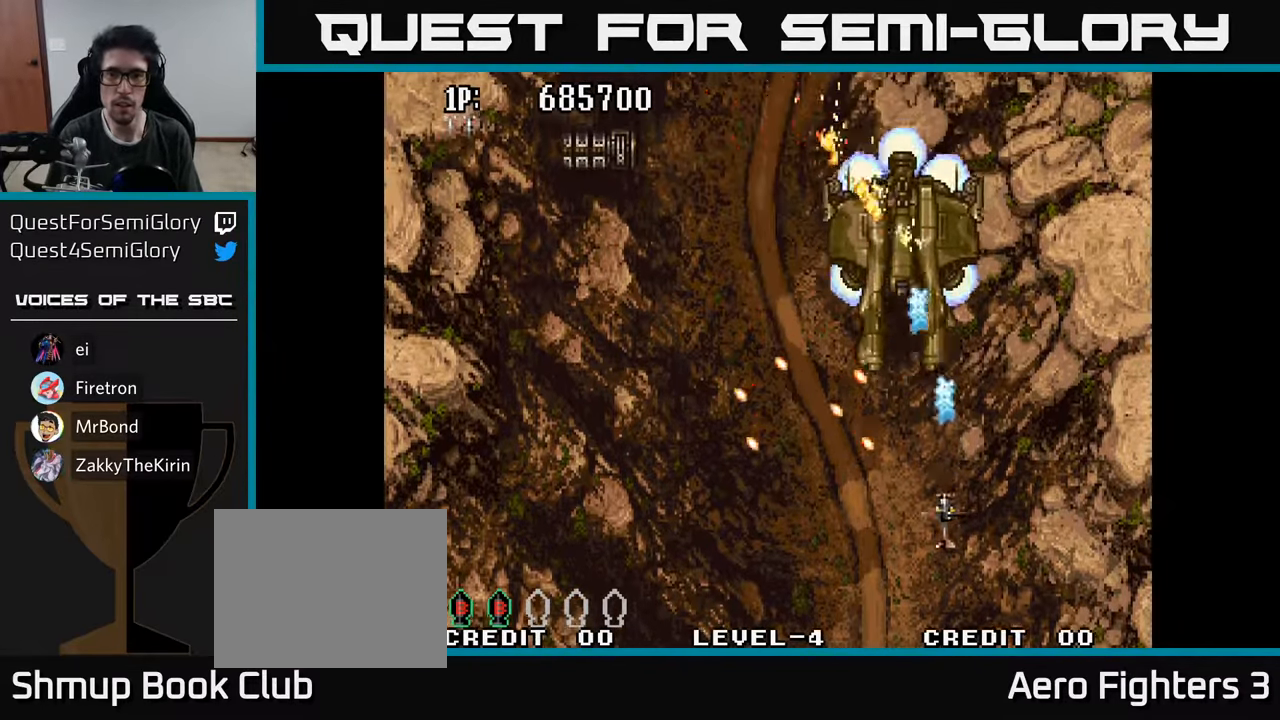
{"buttons": ["A", "DPAD_DOWN", "DPAD_LEFT"], "left_stick": "center", "right_stick": "center"}
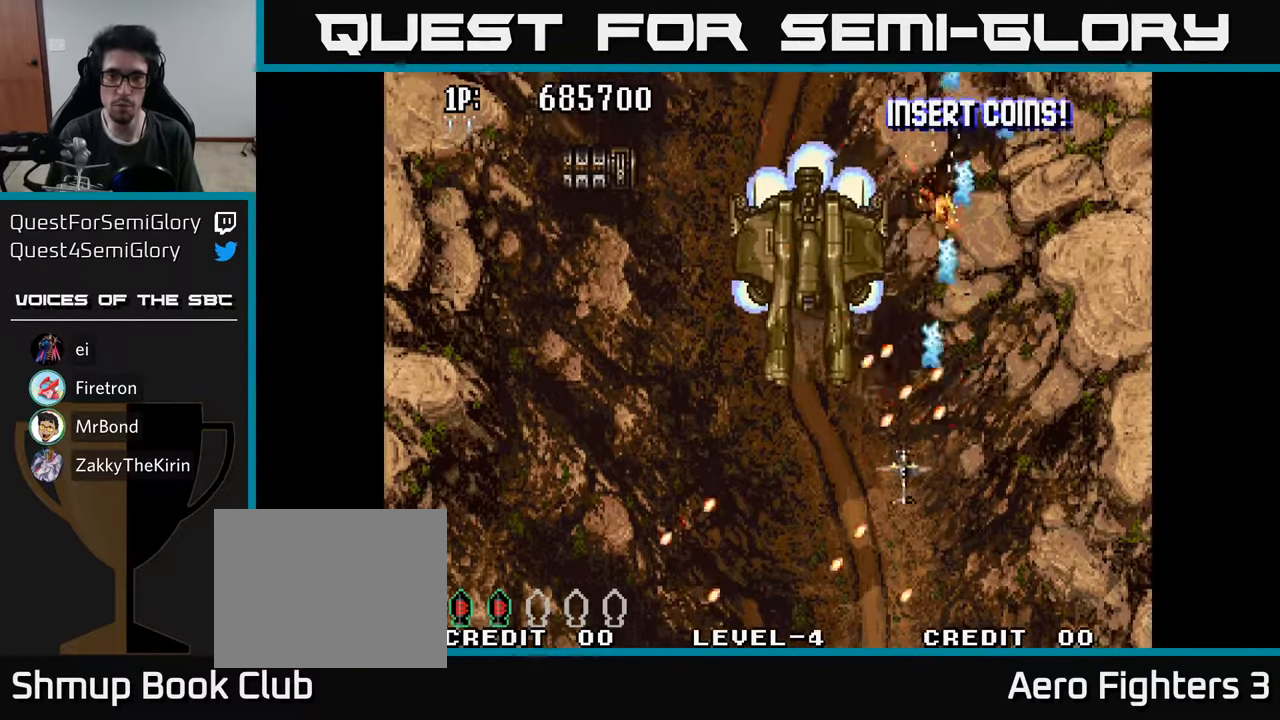
{"buttons": ["A", "DPAD_UP", "DPAD_LEFT"], "left_stick": "center", "right_stick": "center", "events": [[116, "A", "up"], [166, "A", "down"], [250, "DPAD_DOWN", "up"], [266, "A", "up"], [316, "DPAD_UP", "down"], [350, "A", "down"], [416, "A", "up"], [483, "A", "down"]]}
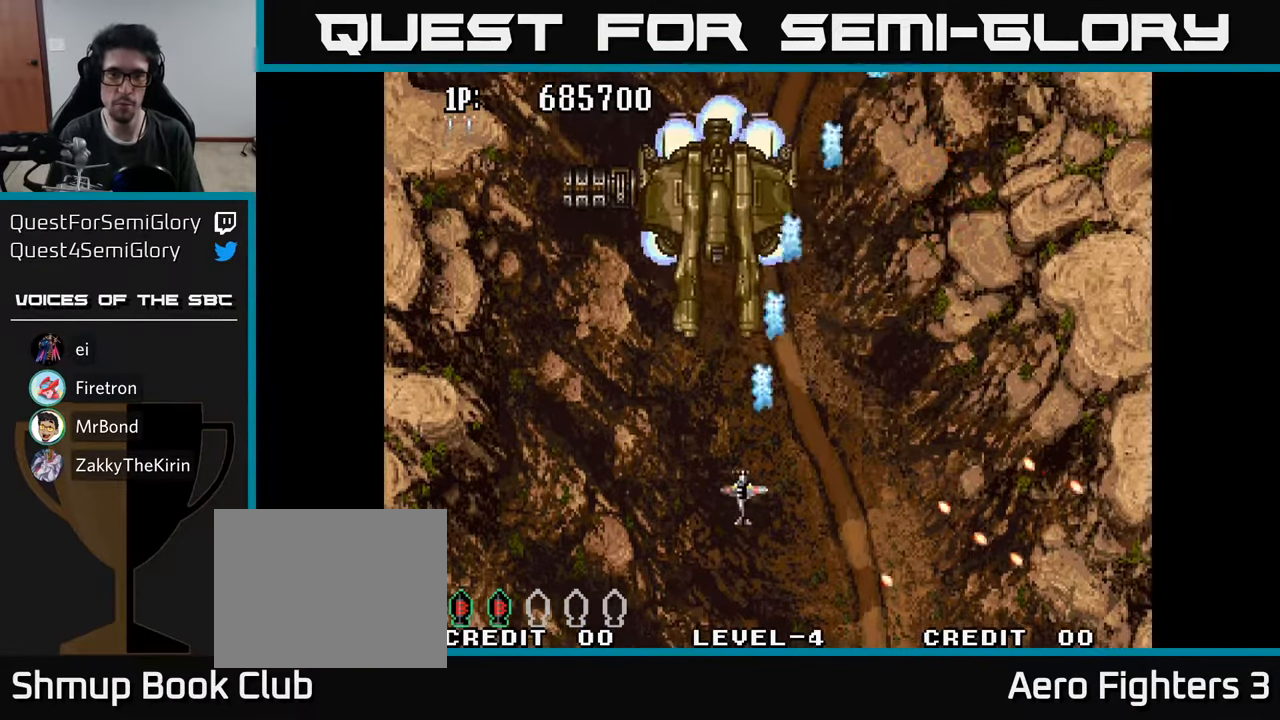
{"buttons": ["A", "DPAD_DOWN", "DPAD_RIGHT"], "left_stick": "center", "right_stick": "center"}
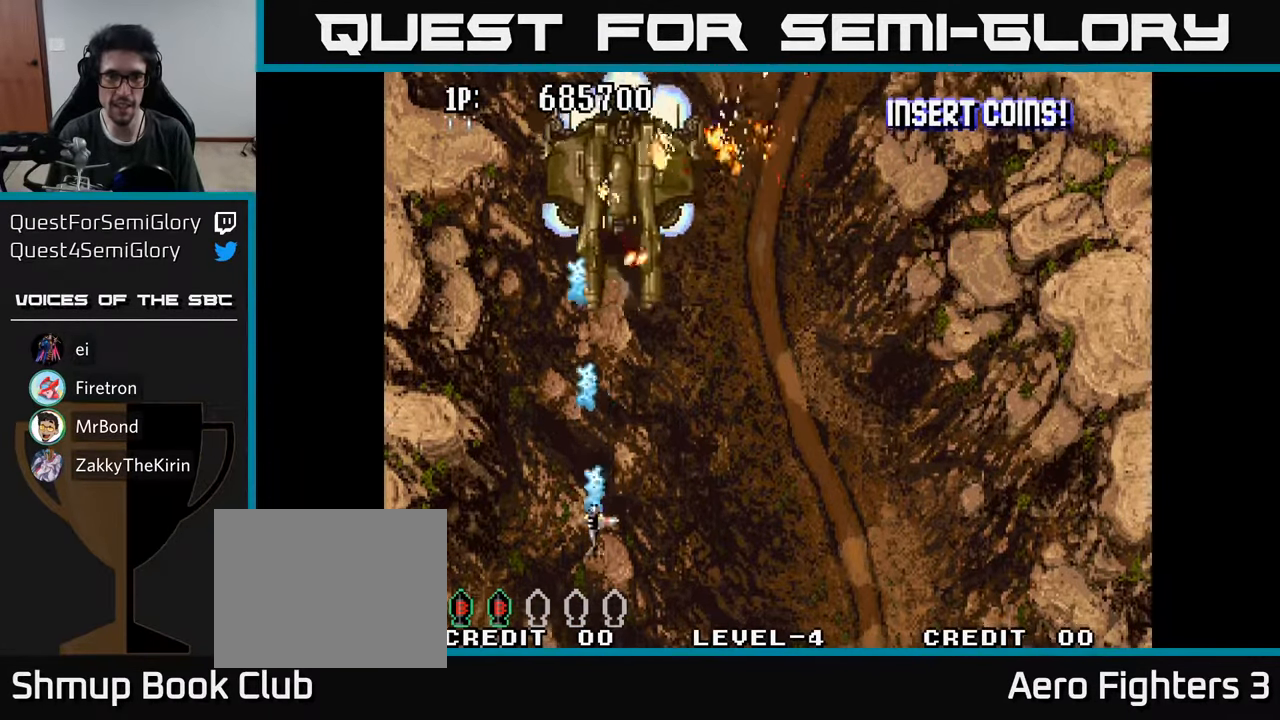
{"buttons": ["A"], "left_stick": "center", "right_stick": "center", "events": [[16, "DPAD_DOWN", "up"], [33, "A", "up"], [50, "DPAD_RIGHT", "up"], [116, "A", "down"], [183, "A", "up"], [266, "A", "down"], [350, "A", "up"], [416, "A", "down"]]}
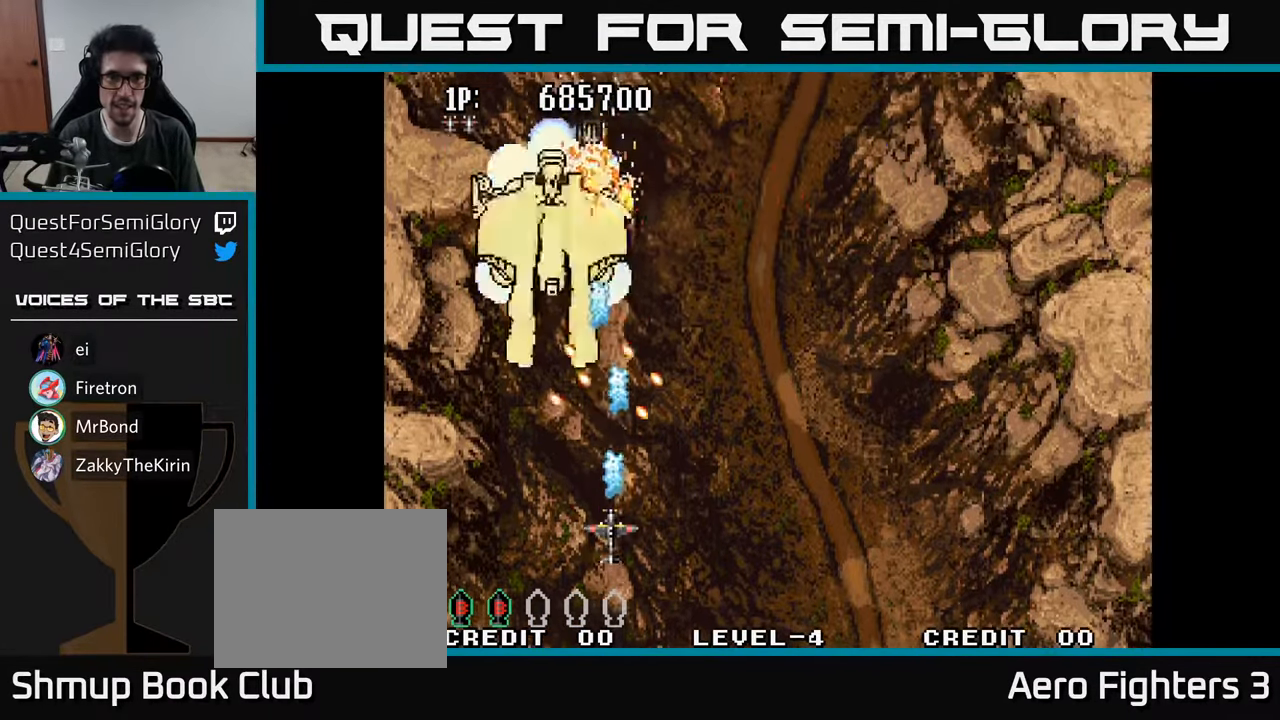
{"buttons": ["A"], "left_stick": "center", "right_stick": "center", "events": [[16, "A", "up"], [83, "A", "down"], [200, "A", "up"], [250, "A", "down"], [366, "A", "up"], [433, "A", "down"]]}
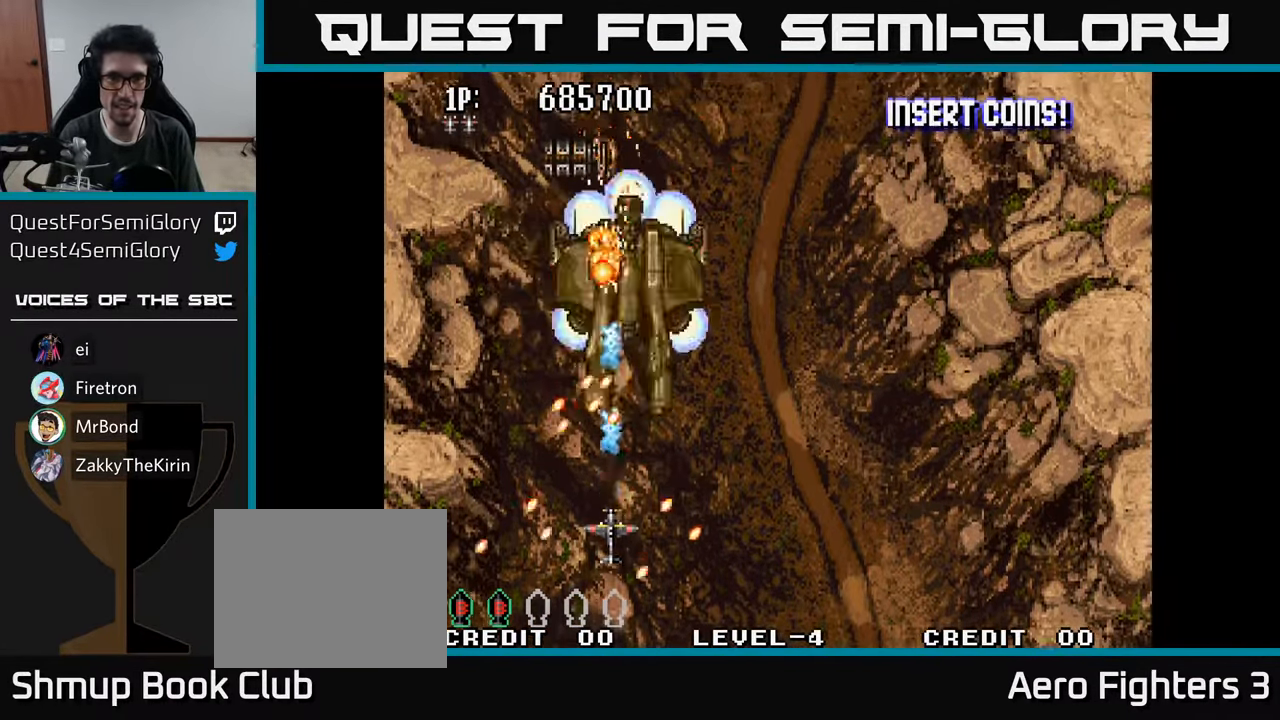
{"buttons": ["A", "DPAD_DOWN", "DPAD_RIGHT"], "left_stick": "center", "right_stick": "center", "events": [[33, "A", "up"], [100, "A", "down"], [166, "DPAD_DOWN", "down"], [183, "DPAD_RIGHT", "down"], [200, "A", "up"], [250, "A", "down"], [366, "A", "up"], [433, "A", "down"]]}
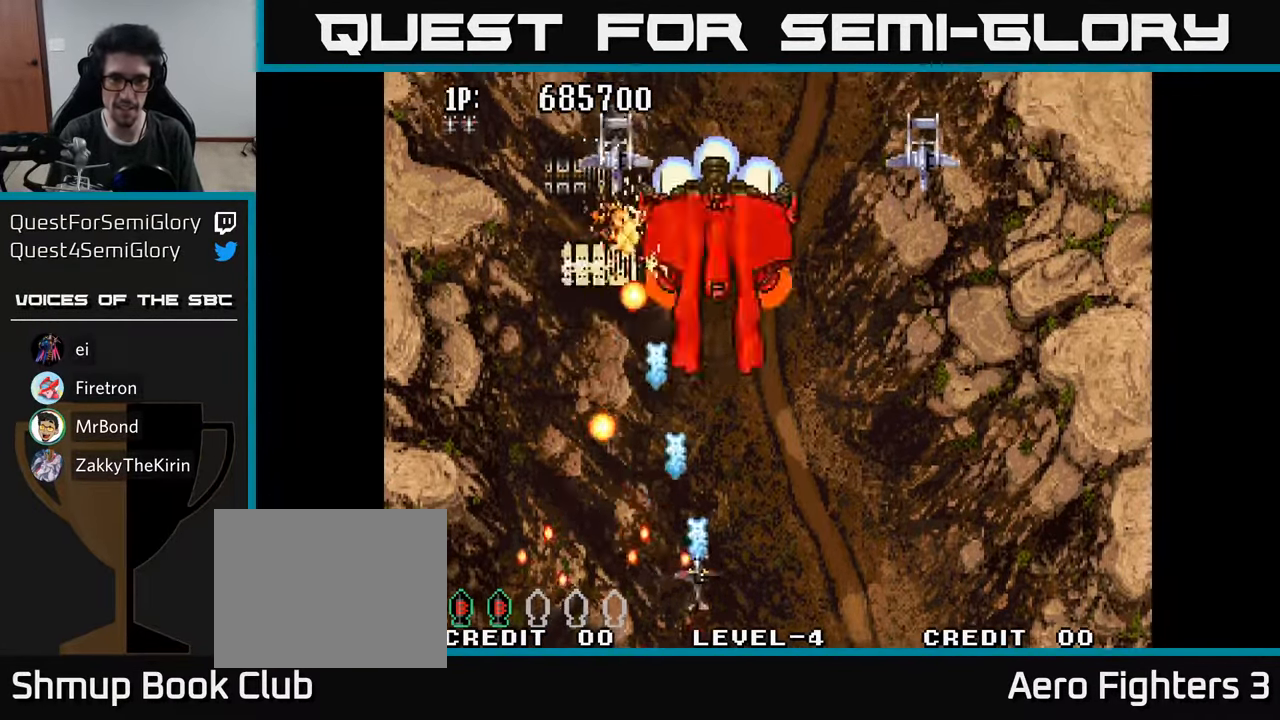
{"buttons": ["A"], "left_stick": "center", "right_stick": "center", "events": [[50, "A", "up"], [116, "A", "down"], [116, "DPAD_DOWN", "up"], [216, "A", "up"], [266, "A", "down"], [366, "A", "up"], [433, "A", "down"], [483, "DPAD_RIGHT", "up"]]}
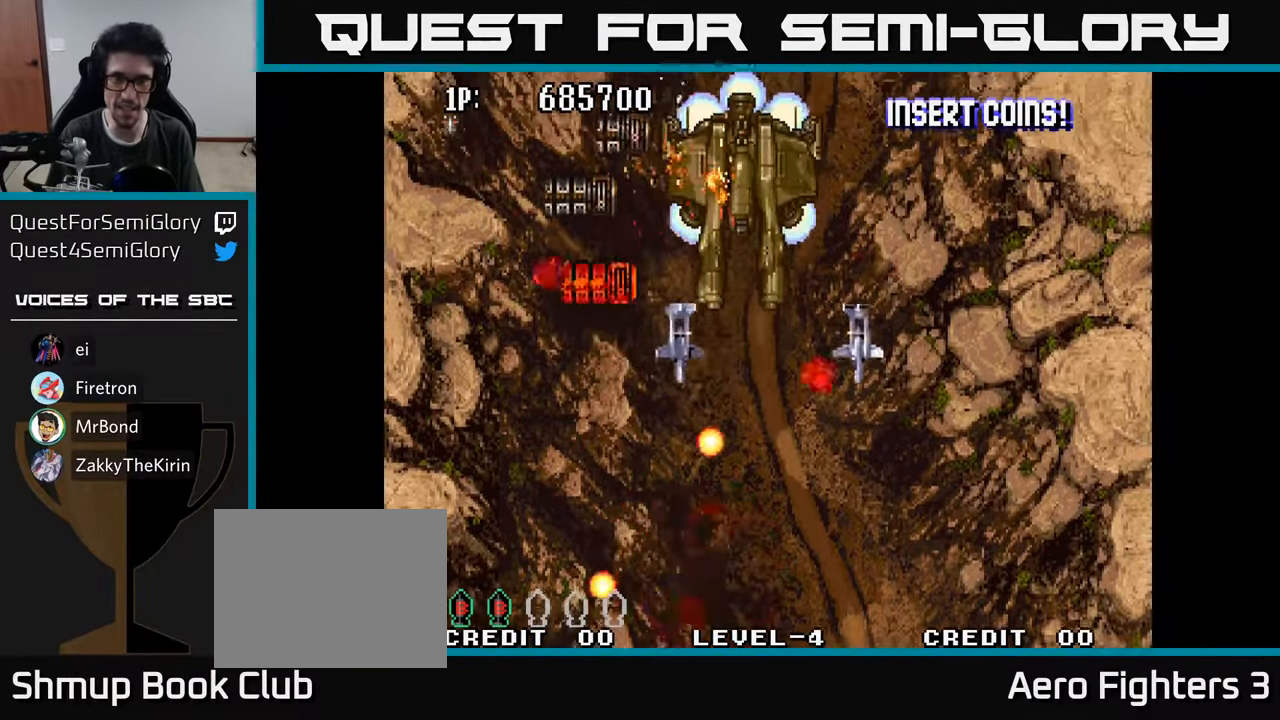
{"buttons": ["A", "DPAD_LEFT"], "left_stick": "center", "right_stick": "center", "events": [[33, "A", "up"], [100, "A", "down"], [117, "DPAD_UP", "down"], [183, "DPAD_RIGHT", "down"], [200, "A", "up"], [283, "A", "down"], [367, "DPAD_RIGHT", "up"], [400, "A", "up"], [433, "DPAD_LEFT", "down"], [467, "A", "down"], [467, "DPAD_UP", "up"]]}
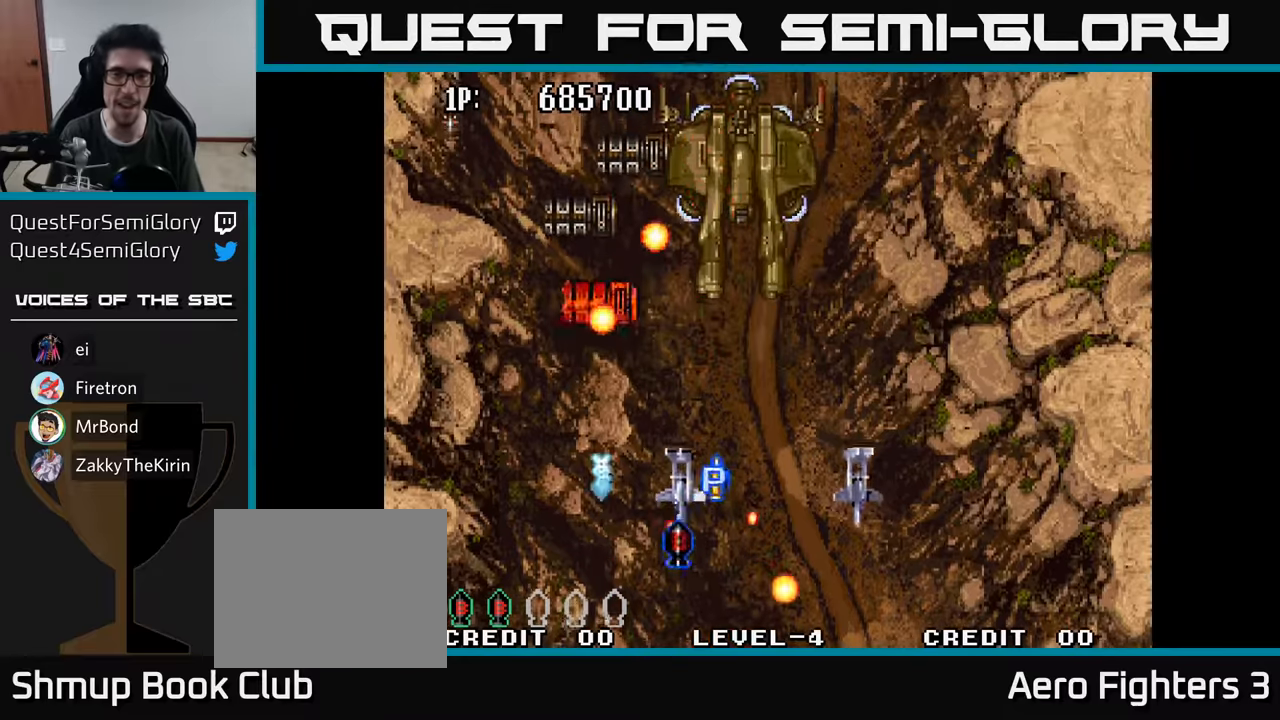
{"buttons": ["A", "DPAD_UP", "DPAD_RIGHT"], "left_stick": "center", "right_stick": "center"}
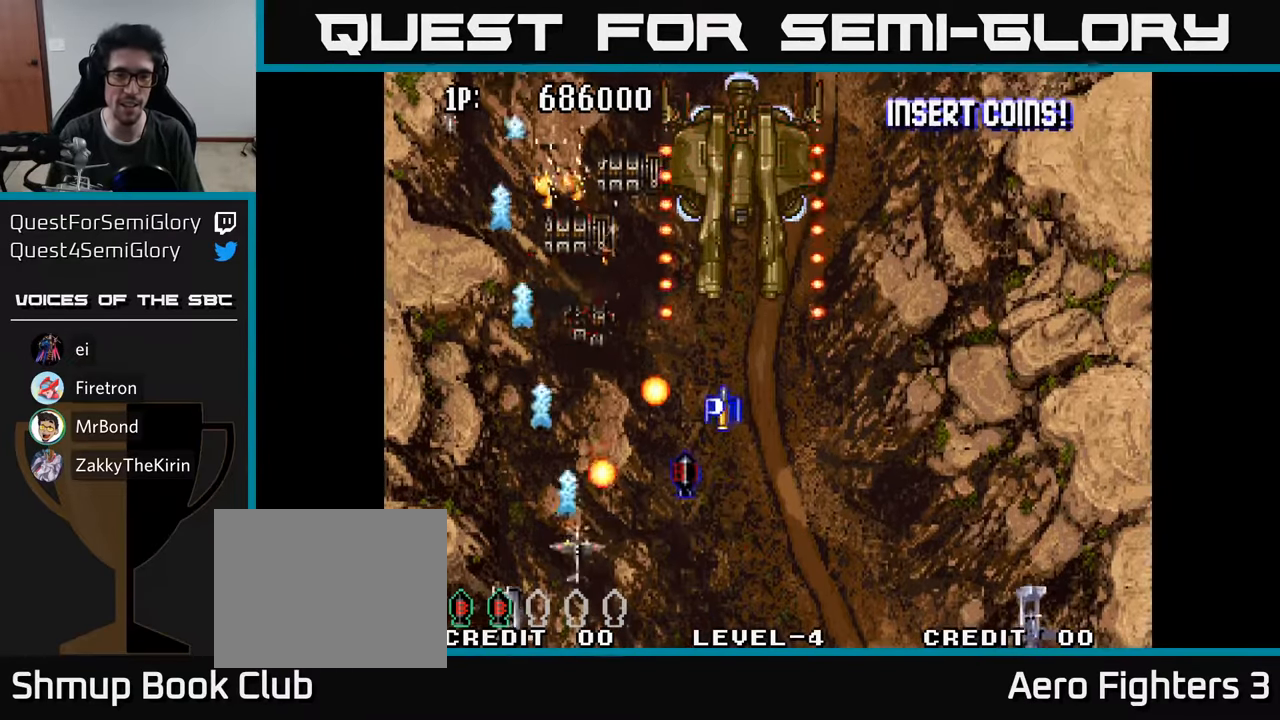
{"buttons": ["A", "DPAD_UP"], "left_stick": "center", "right_stick": "center", "events": [[50, "A", "up"], [117, "A", "down"], [200, "A", "up"], [267, "A", "down"], [383, "A", "up"], [417, "DPAD_RIGHT", "up"], [467, "A", "down"]]}
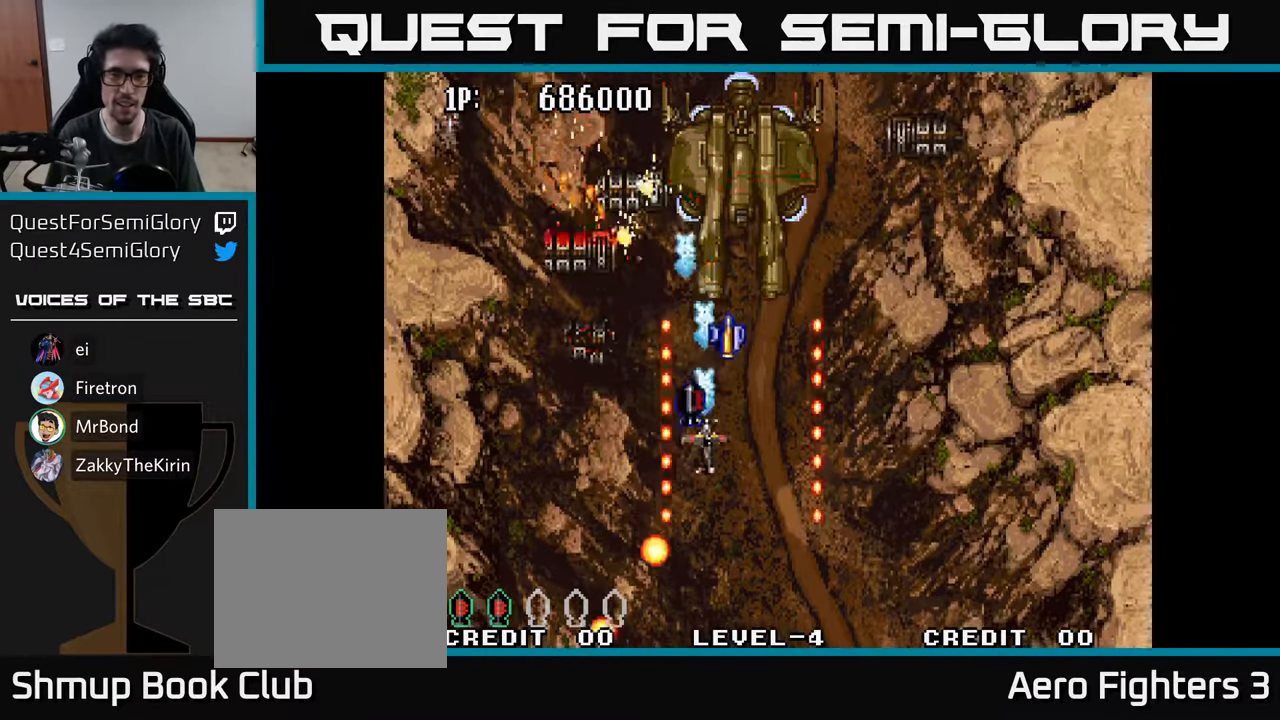
{"buttons": ["A", "DPAD_UP"], "left_stick": "center", "right_stick": "center", "events": [[67, "A", "up"], [133, "A", "down"], [233, "A", "up"], [283, "A", "down"], [333, "DPAD_RIGHT", "down"], [367, "A", "up"], [450, "A", "down"], [467, "DPAD_RIGHT", "up"]]}
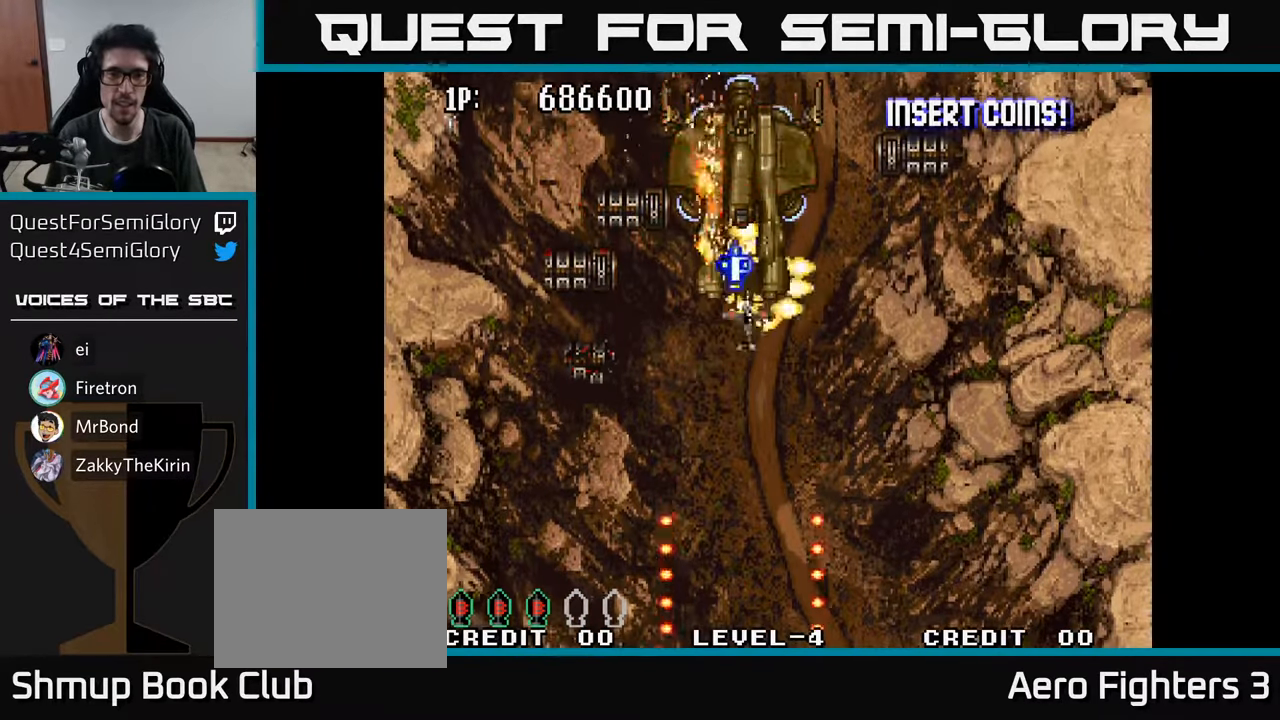
{"buttons": ["DPAD_DOWN", "DPAD_LEFT"], "left_stick": "center", "right_stick": "center", "events": [[33, "A", "up"], [50, "DPAD_LEFT", "down"], [67, "DPAD_UP", "up"], [83, "A", "down"], [167, "A", "up"], [183, "DPAD_DOWN", "down"], [250, "A", "down"], [333, "A", "up"], [400, "A", "down"], [500, "A", "up"]]}
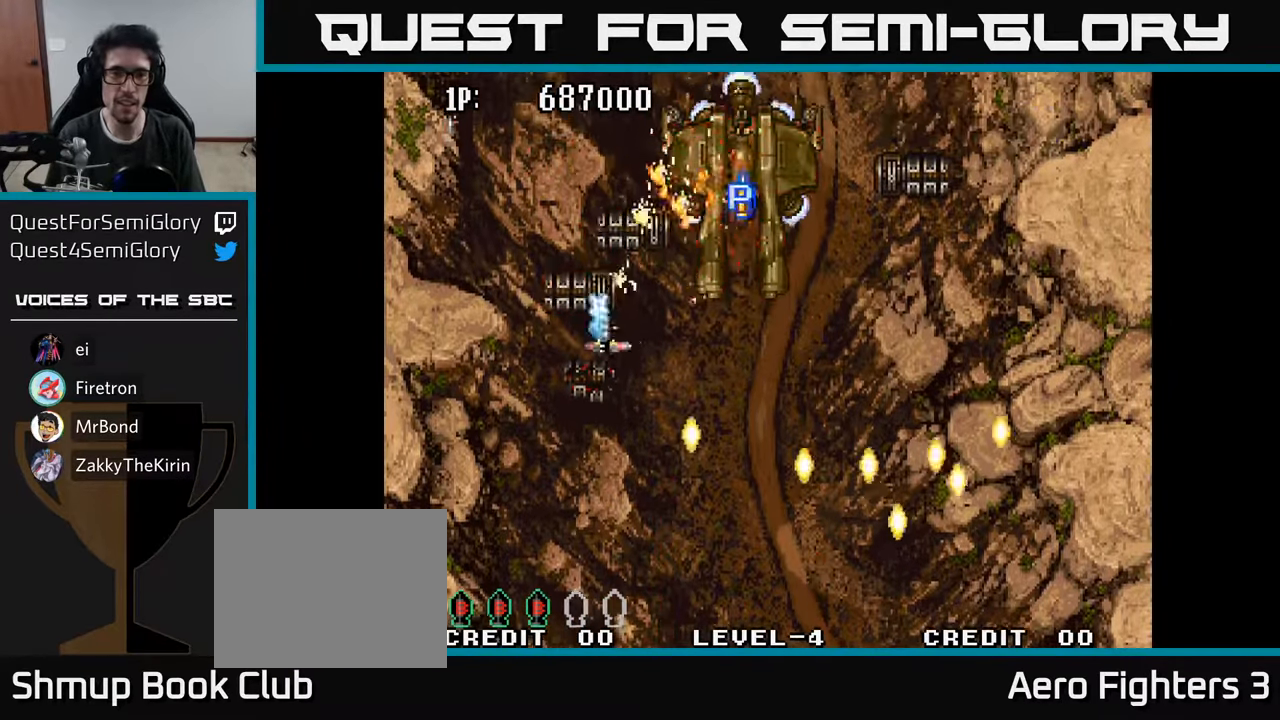
{"buttons": ["A", "DPAD_DOWN"], "left_stick": "center", "right_stick": "center", "events": [[17, "DPAD_LEFT", "up"], [50, "A", "down"], [133, "A", "up"], [183, "A", "down"], [283, "A", "up"], [283, "DPAD_RIGHT", "down"], [350, "A", "down"], [400, "DPAD_RIGHT", "up"], [433, "A", "up"], [500, "A", "down"]]}